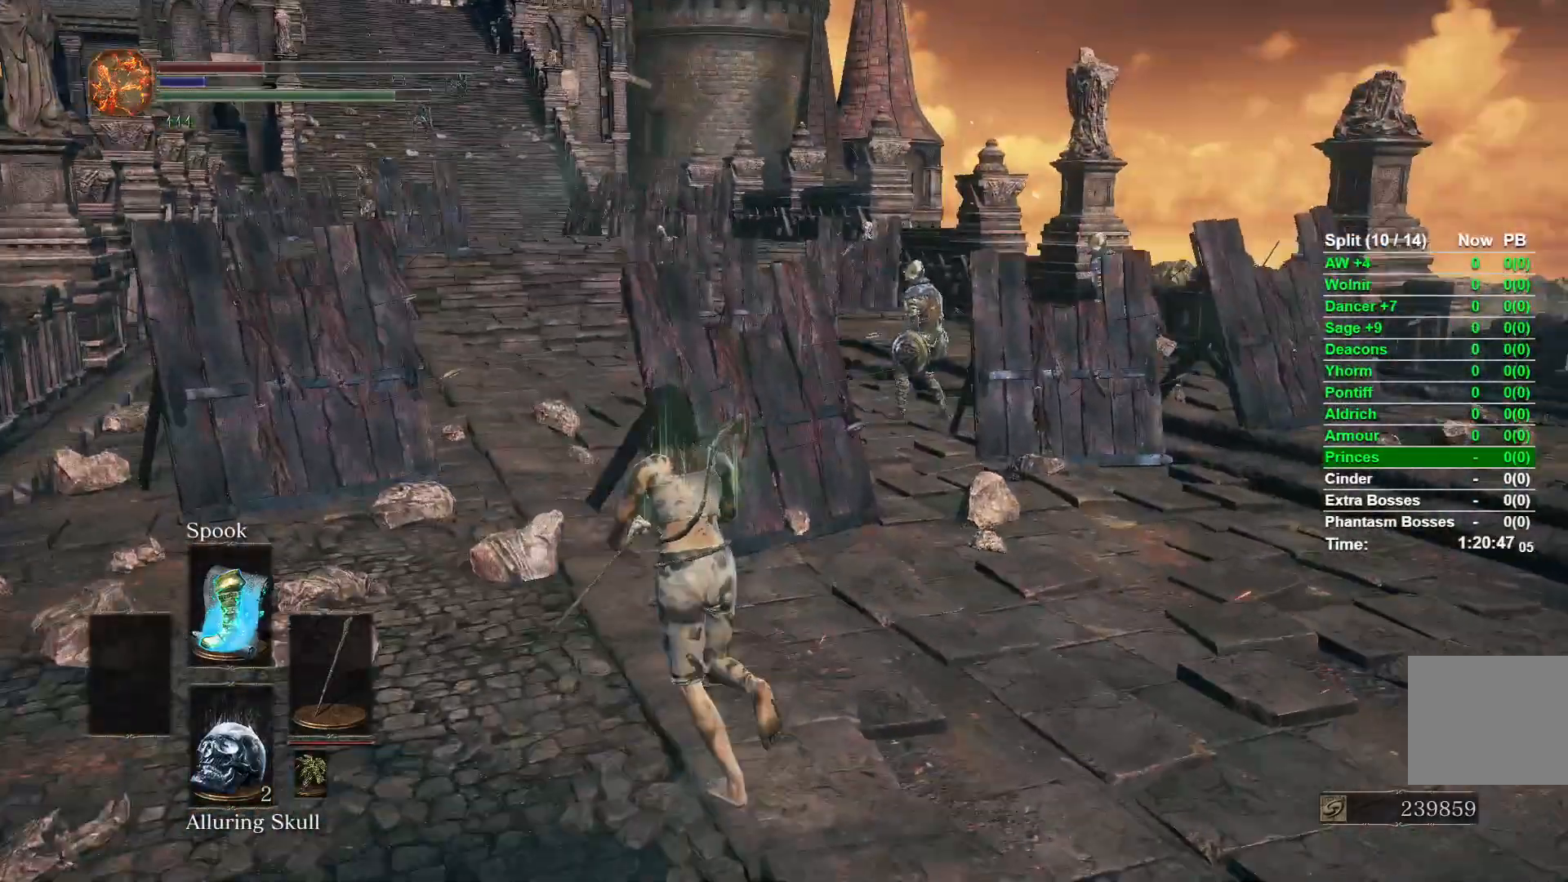
Gameplay with a controller (Xbox layout); each line is a JSON object with the inputs held at the frame after it (dt_ms = milliseconds from this image to that frame). Not read: L1 L2 R1 R2.
{"dt_ms": 500, "buttons": ["B"], "left_stick": "up-left", "right_stick": "center"}
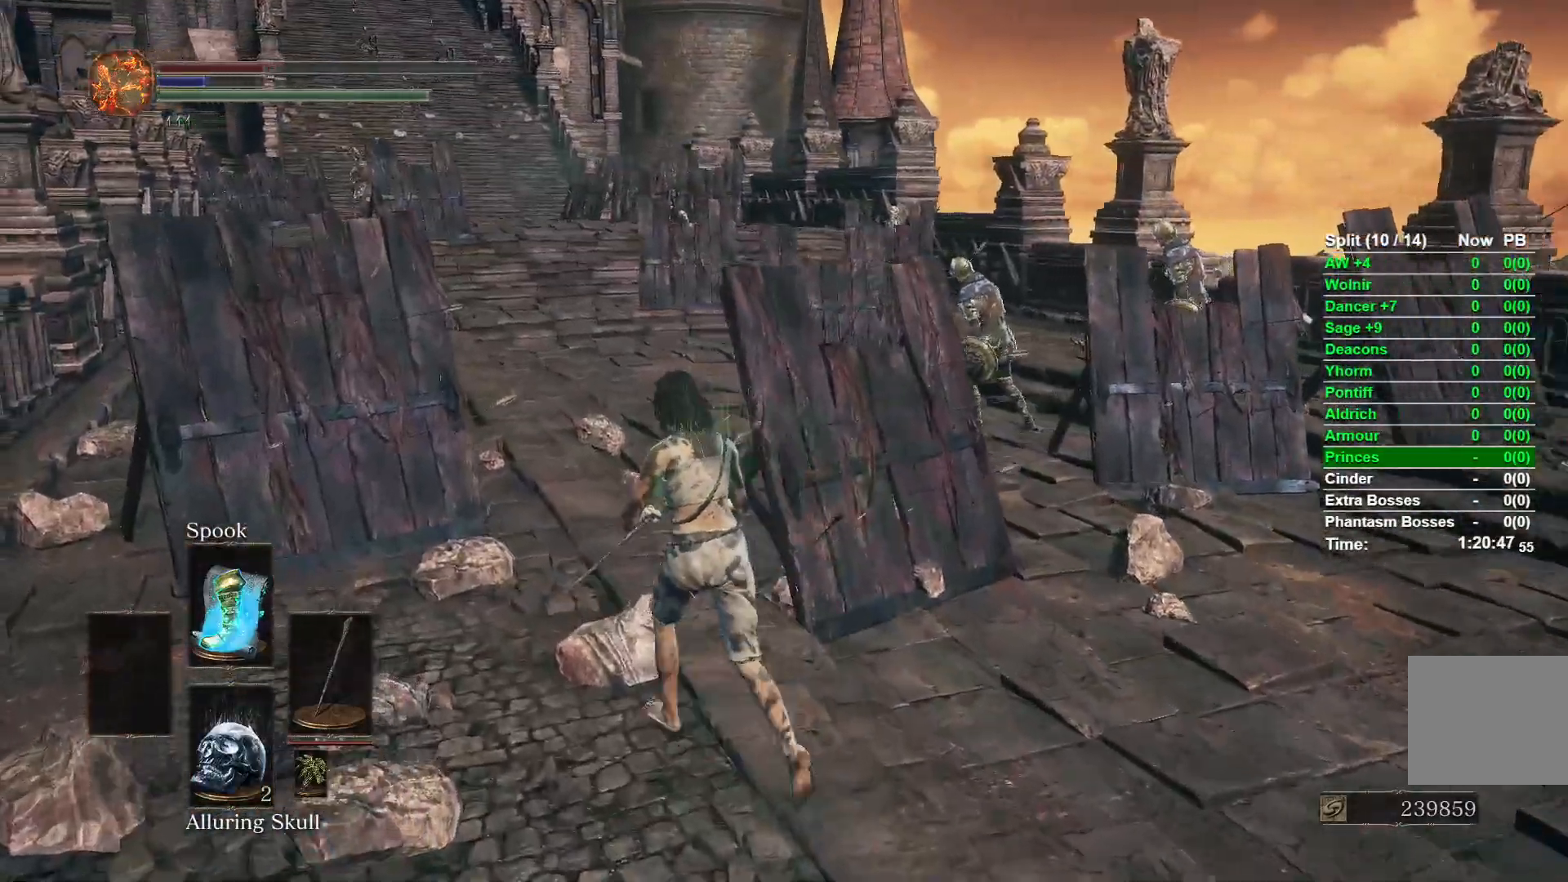
{"dt_ms": 500, "buttons": [], "left_stick": "up", "right_stick": "center"}
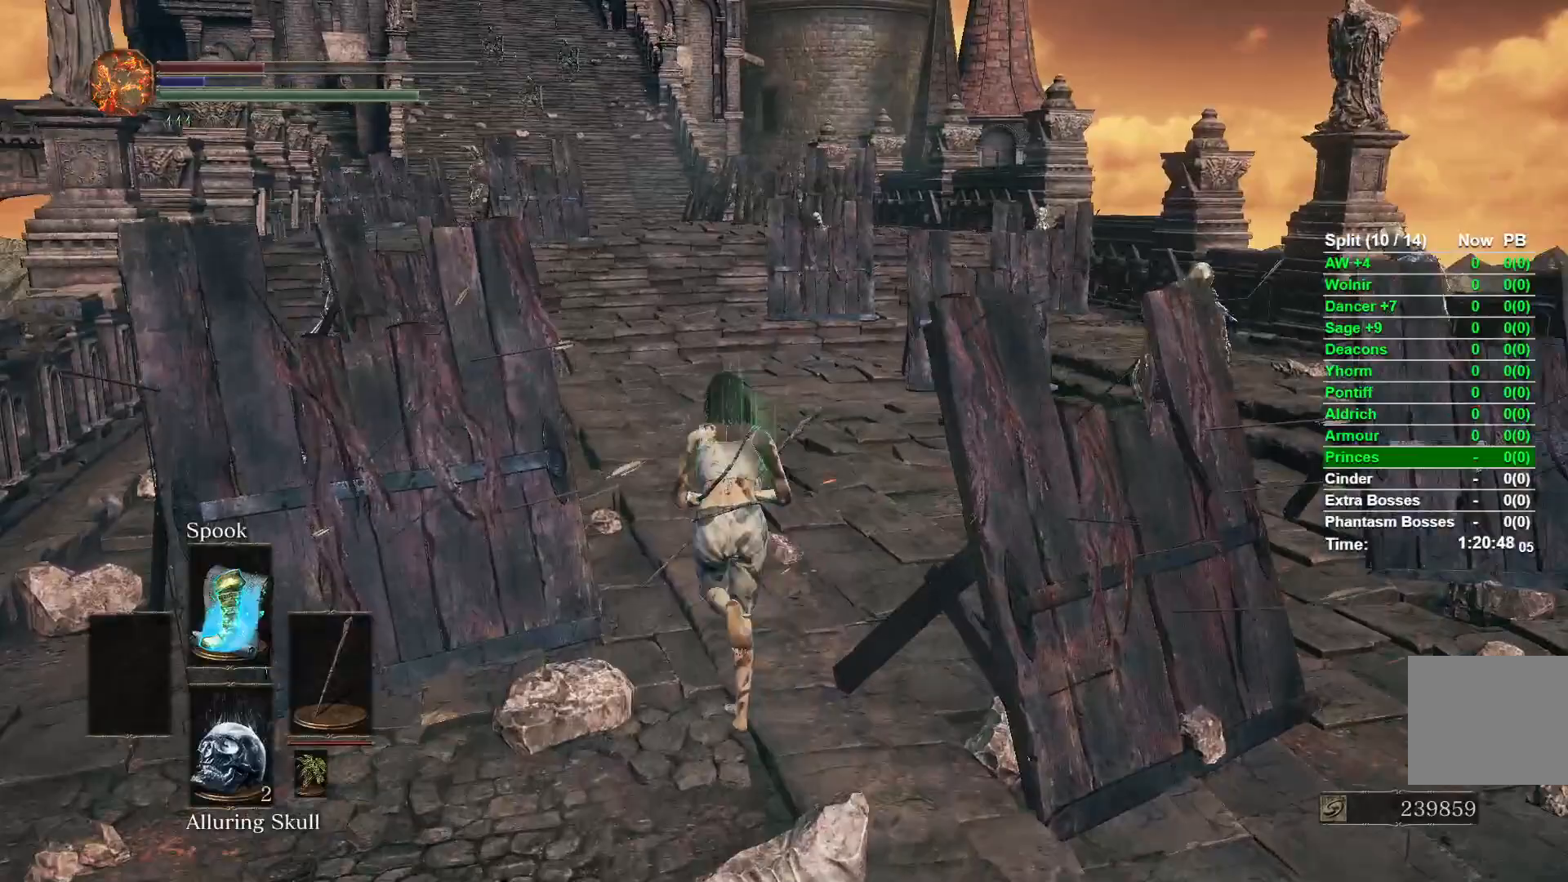
{"dt_ms": 500, "buttons": ["B"], "left_stick": "up-left", "right_stick": "right"}
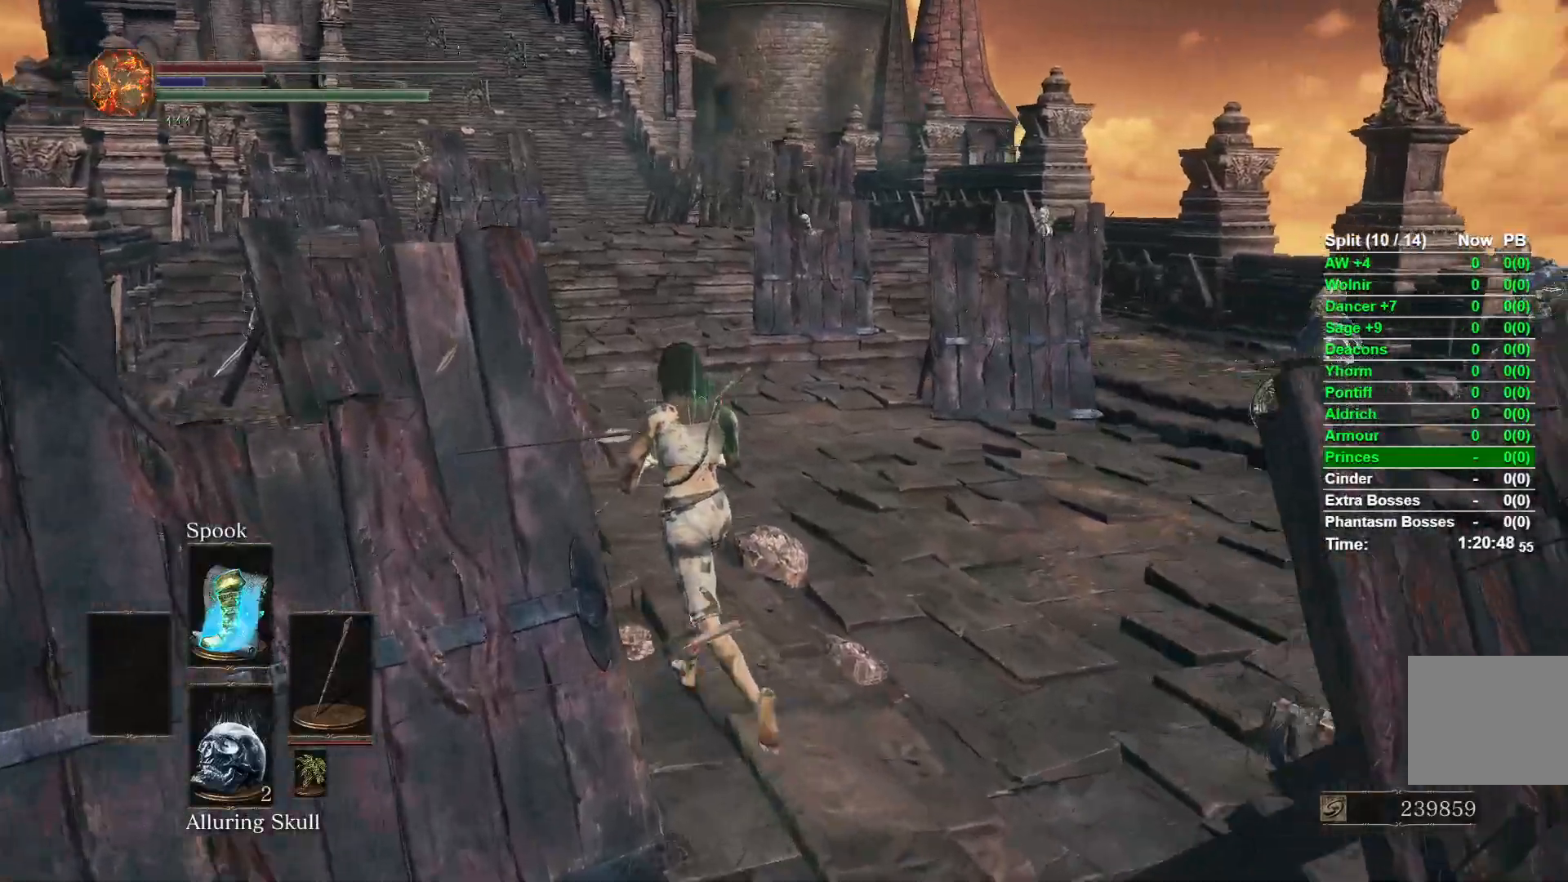
{"dt_ms": 500, "buttons": ["B"], "left_stick": "up-left", "right_stick": "right"}
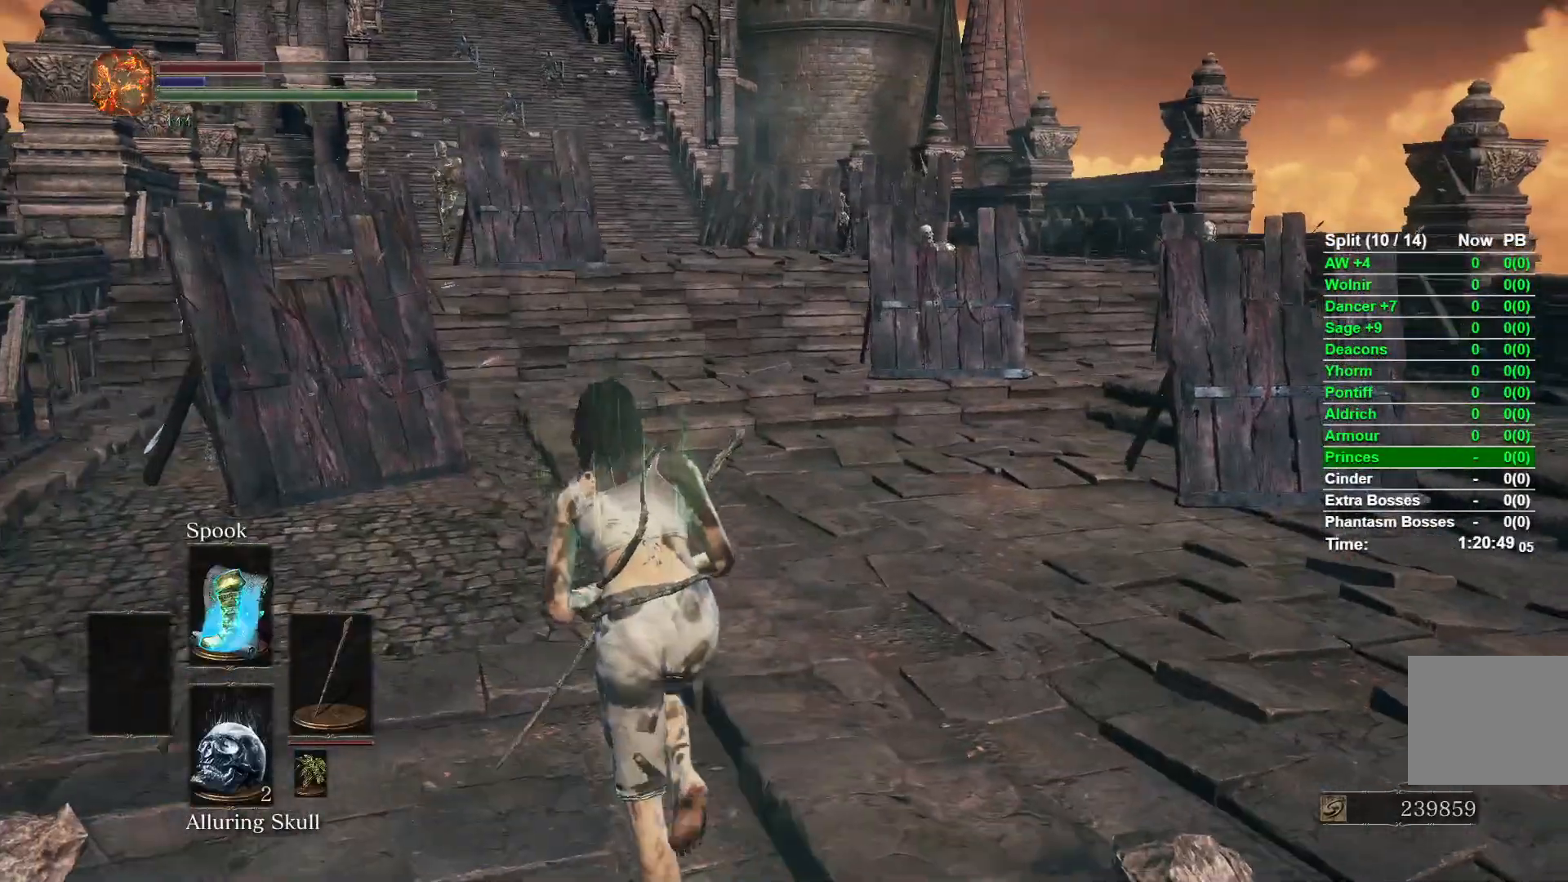
{"dt_ms": 500, "buttons": ["B"], "left_stick": "up-left", "right_stick": "right"}
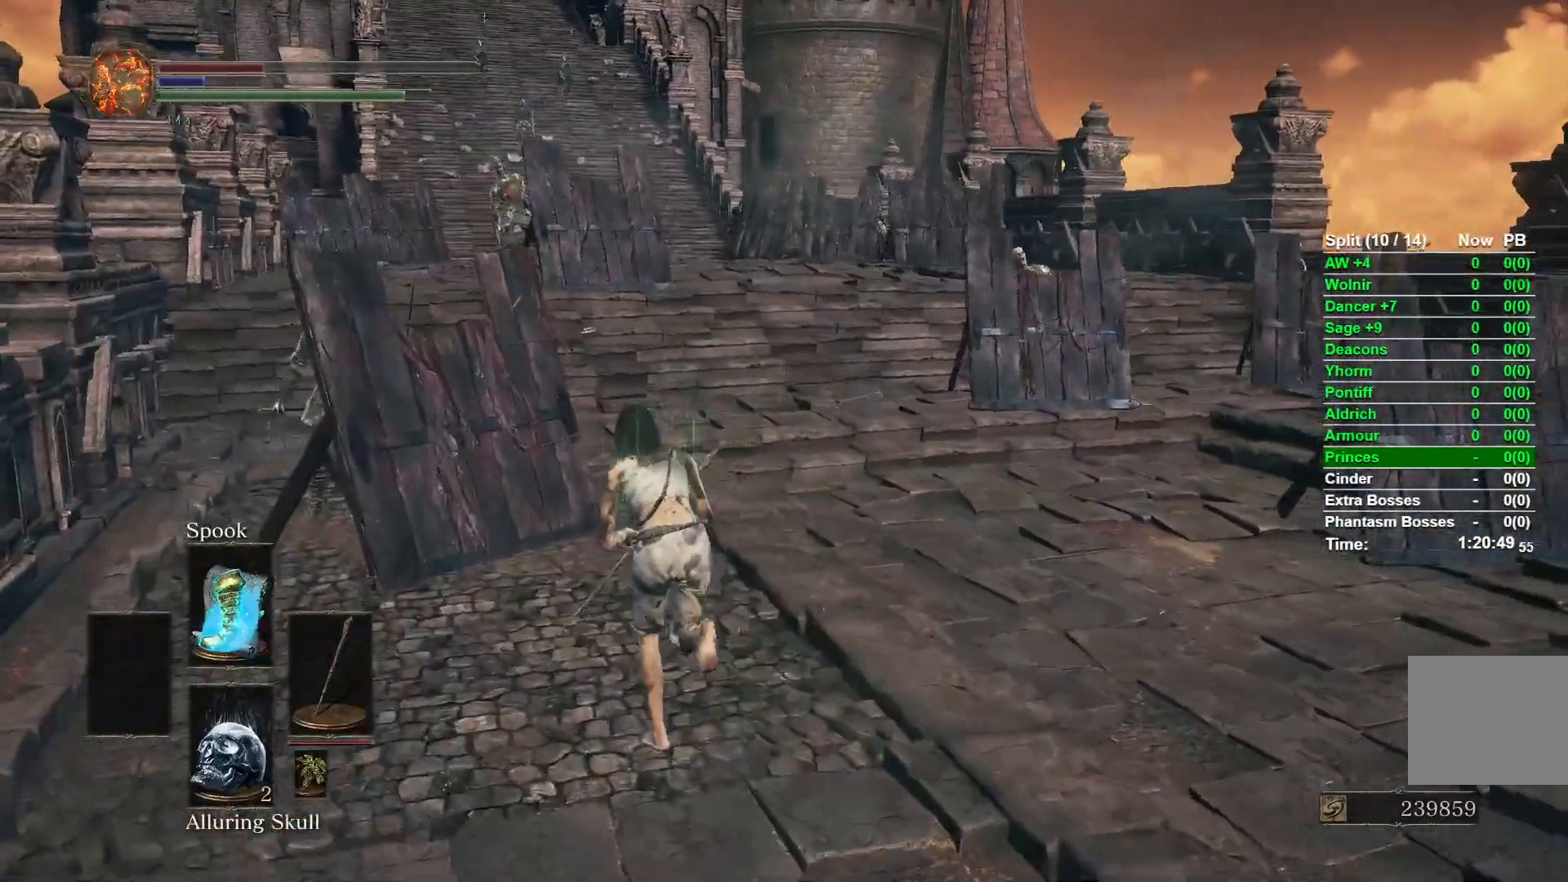
{"dt_ms": 500, "buttons": ["B"], "left_stick": "up-right", "right_stick": "center"}
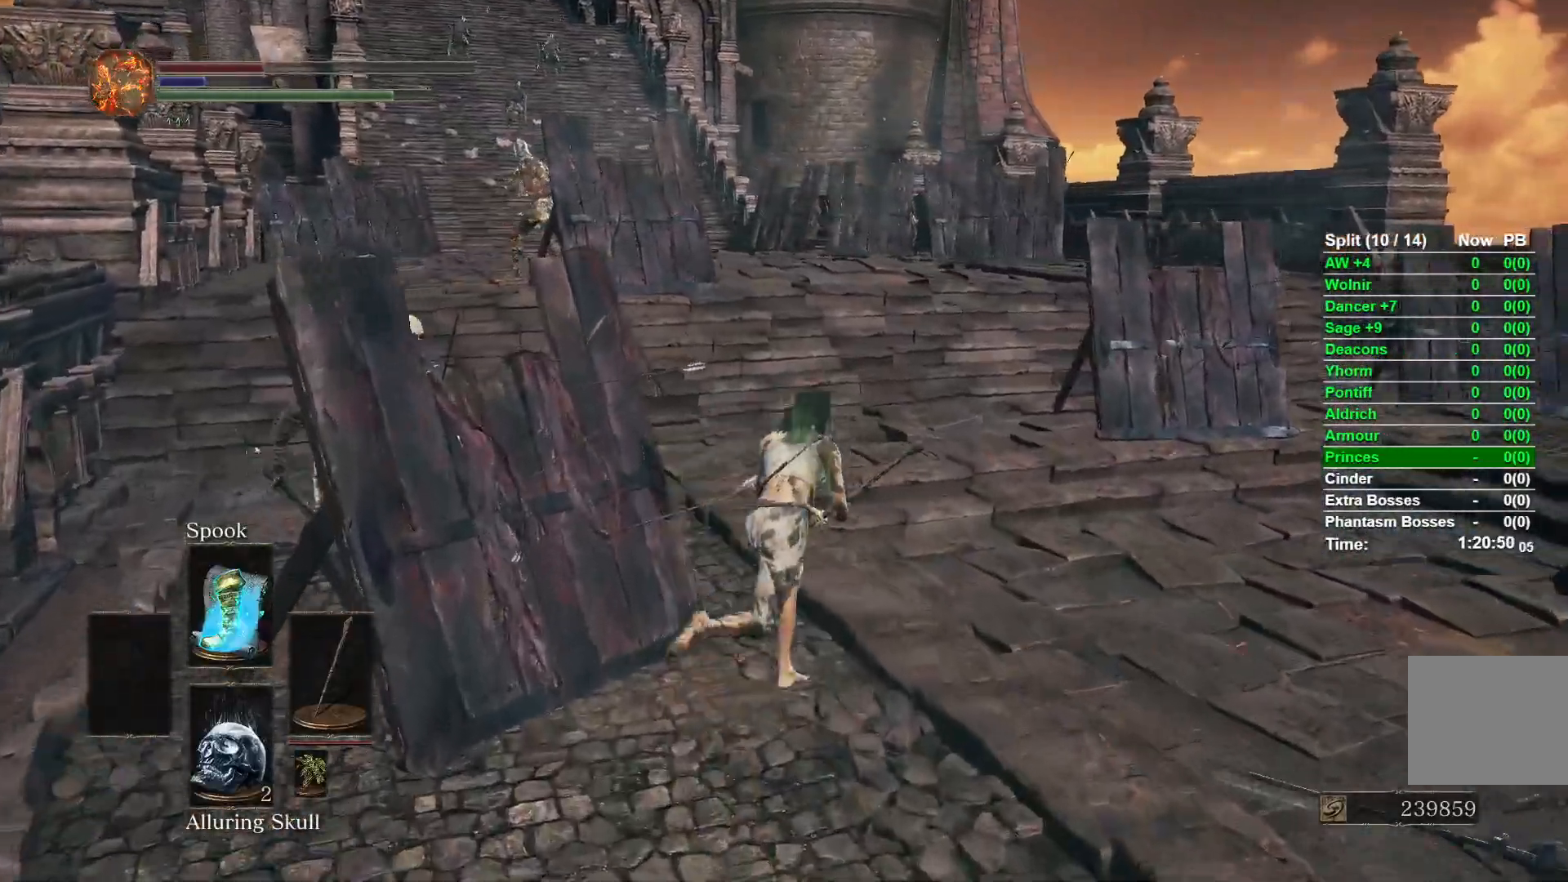
{"dt_ms": 500, "buttons": ["B"], "left_stick": "up-right", "right_stick": "left"}
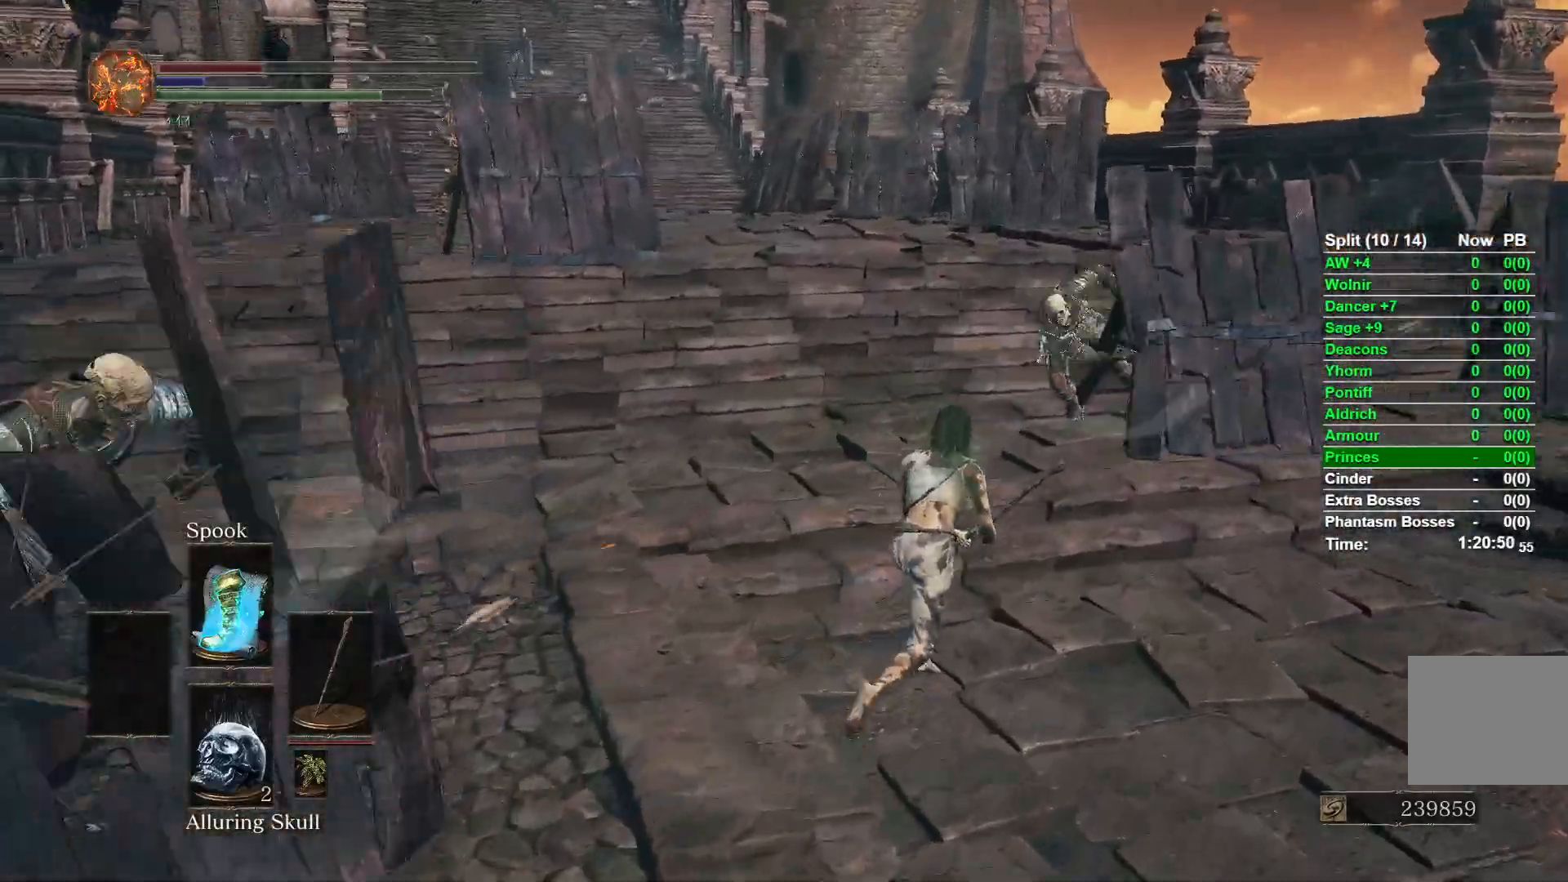
{"dt_ms": 1000, "buttons": ["B"], "left_stick": "up", "right_stick": "down-right"}
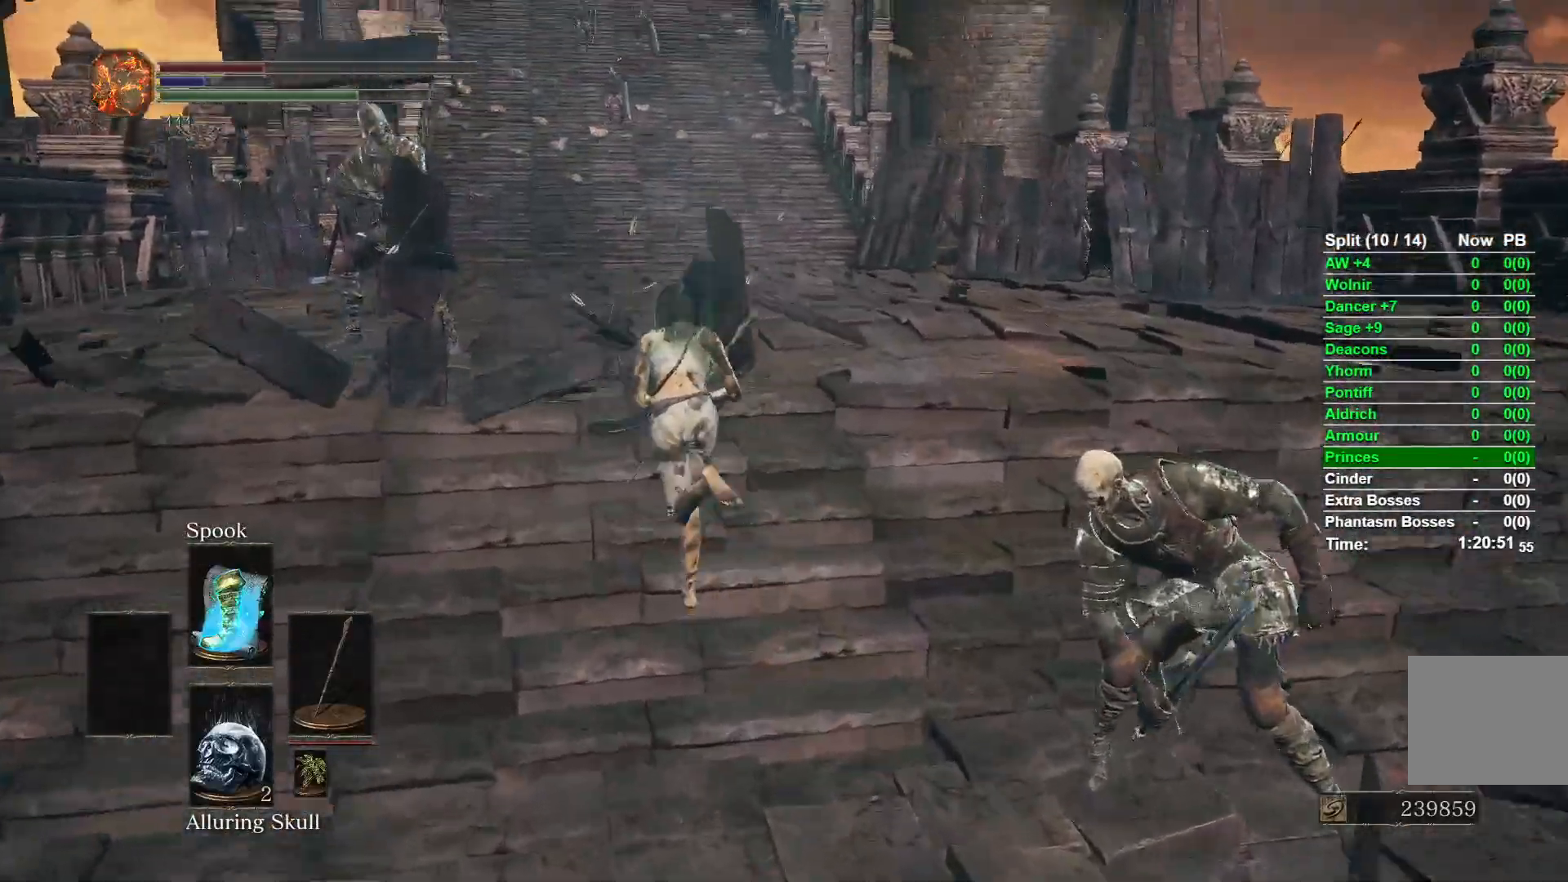
{"dt_ms": 500, "buttons": [], "left_stick": "up-left", "right_stick": "down-right"}
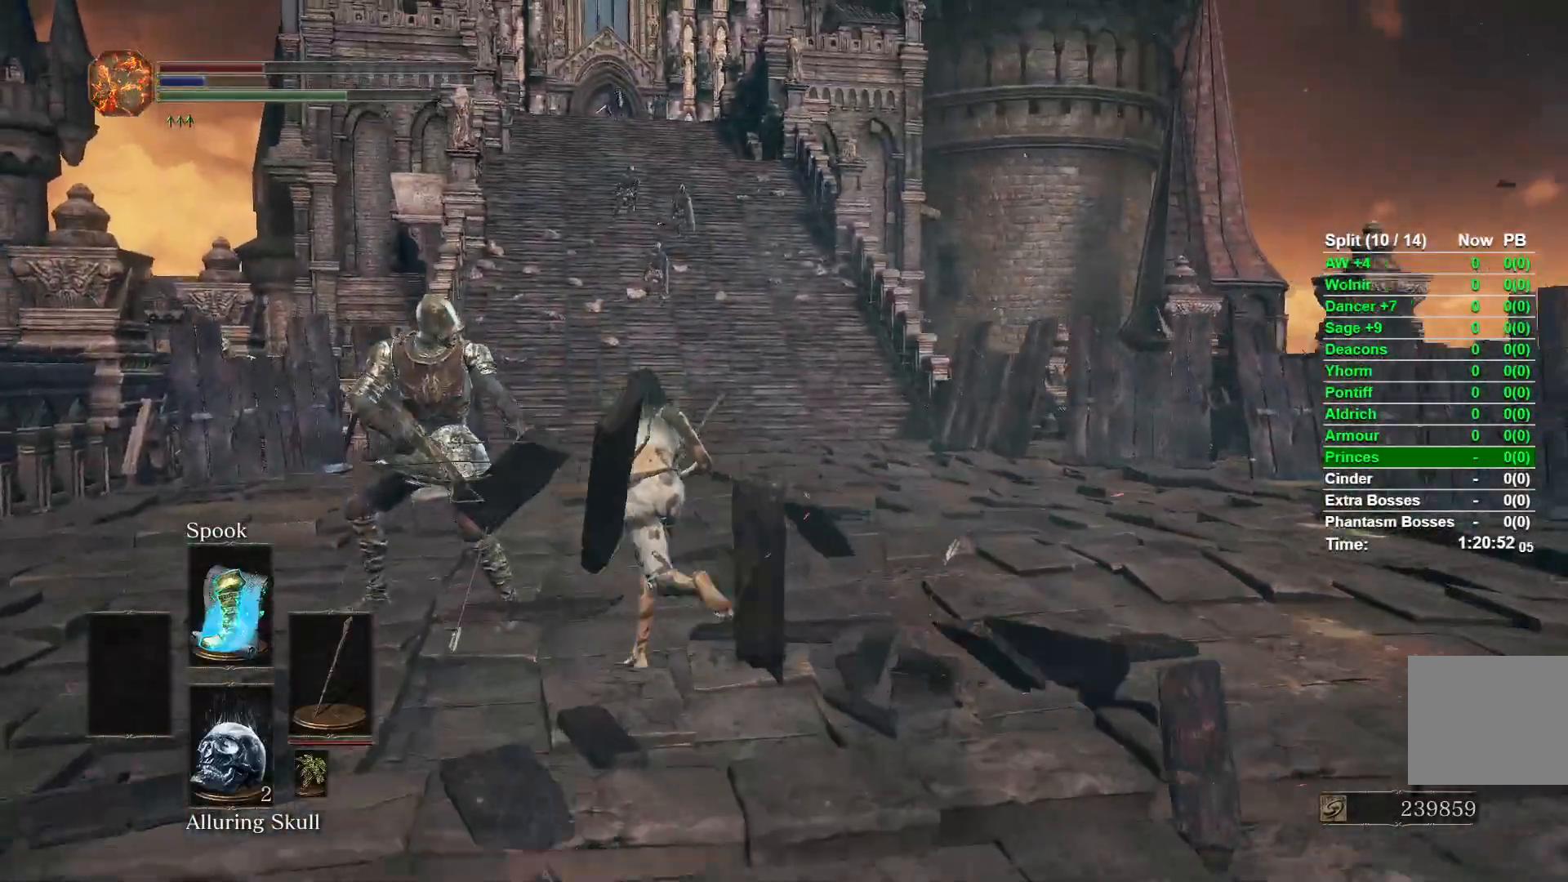
{"dt_ms": 500, "buttons": [], "left_stick": "up-left", "right_stick": "center"}
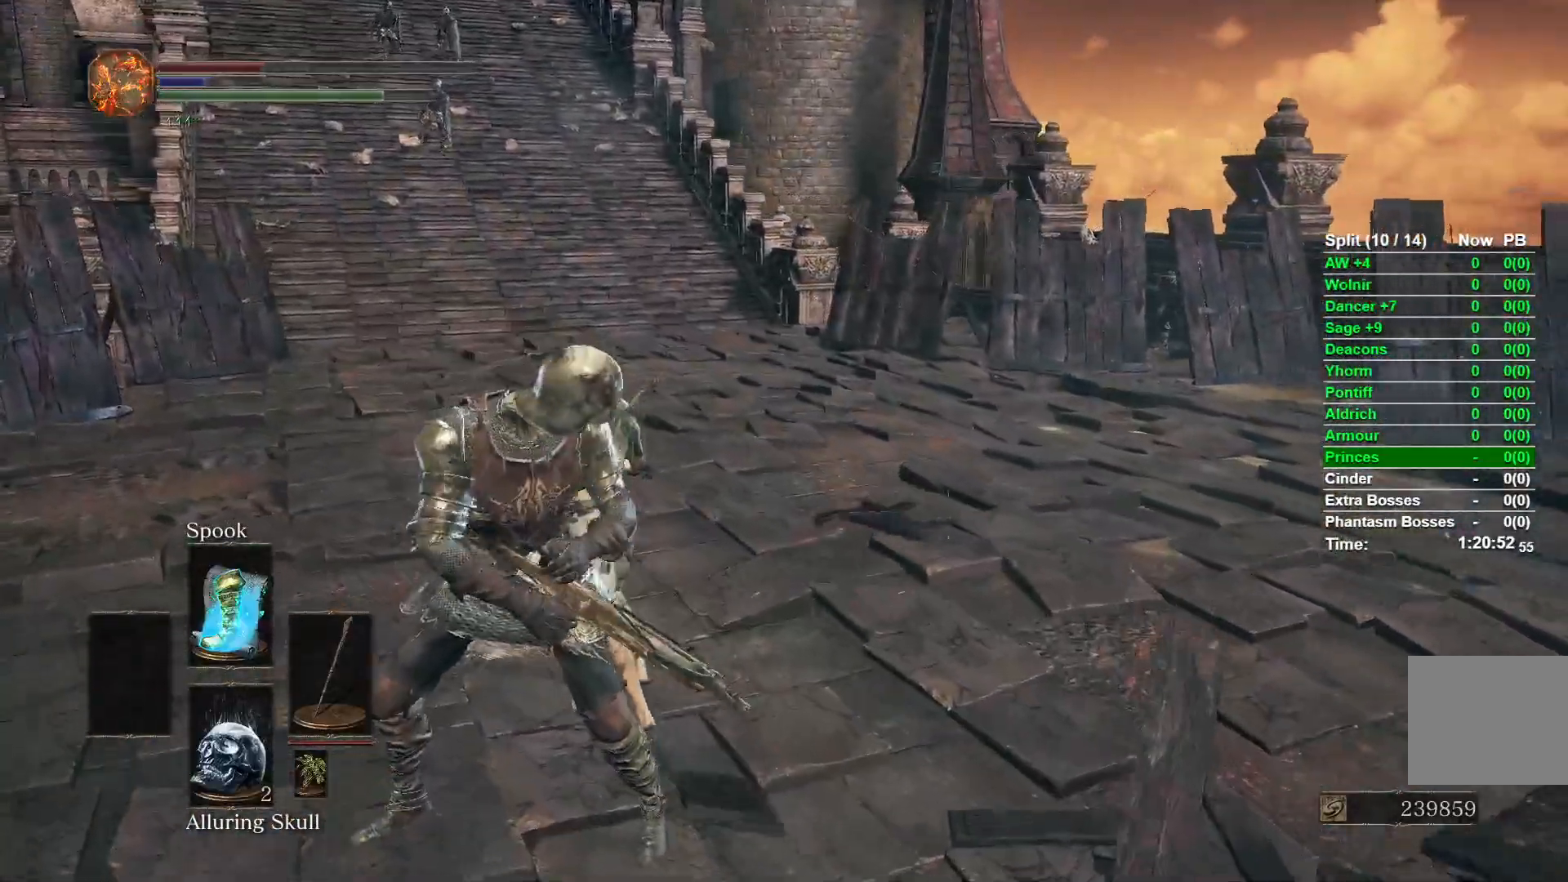
{"dt_ms": 500, "buttons": ["B"], "left_stick": "up", "right_stick": "center"}
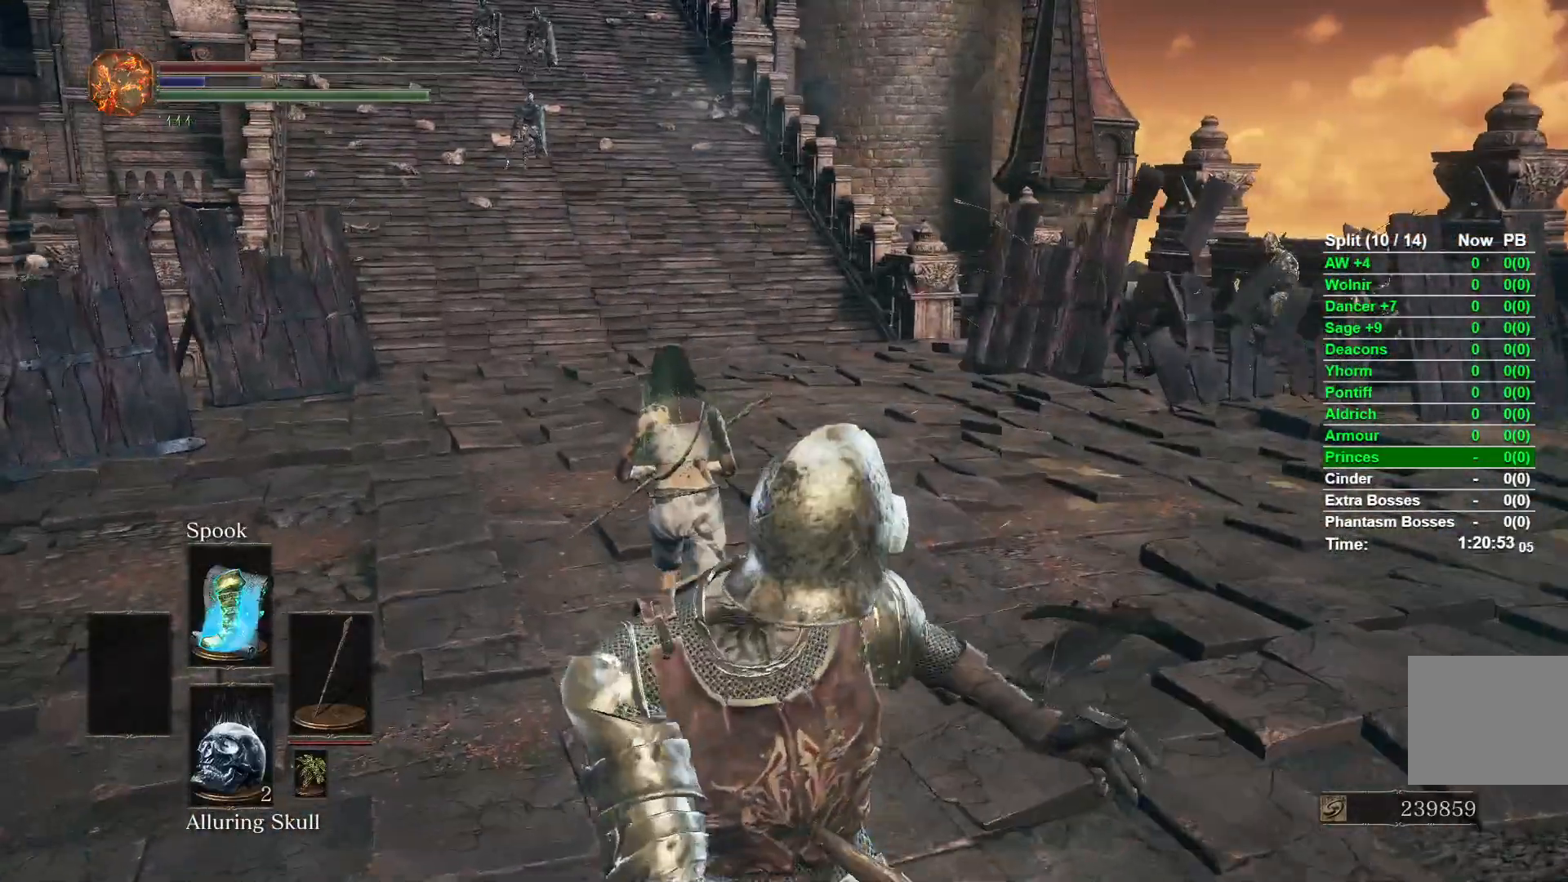
{"dt_ms": 500, "buttons": ["B"], "left_stick": "up", "right_stick": "center"}
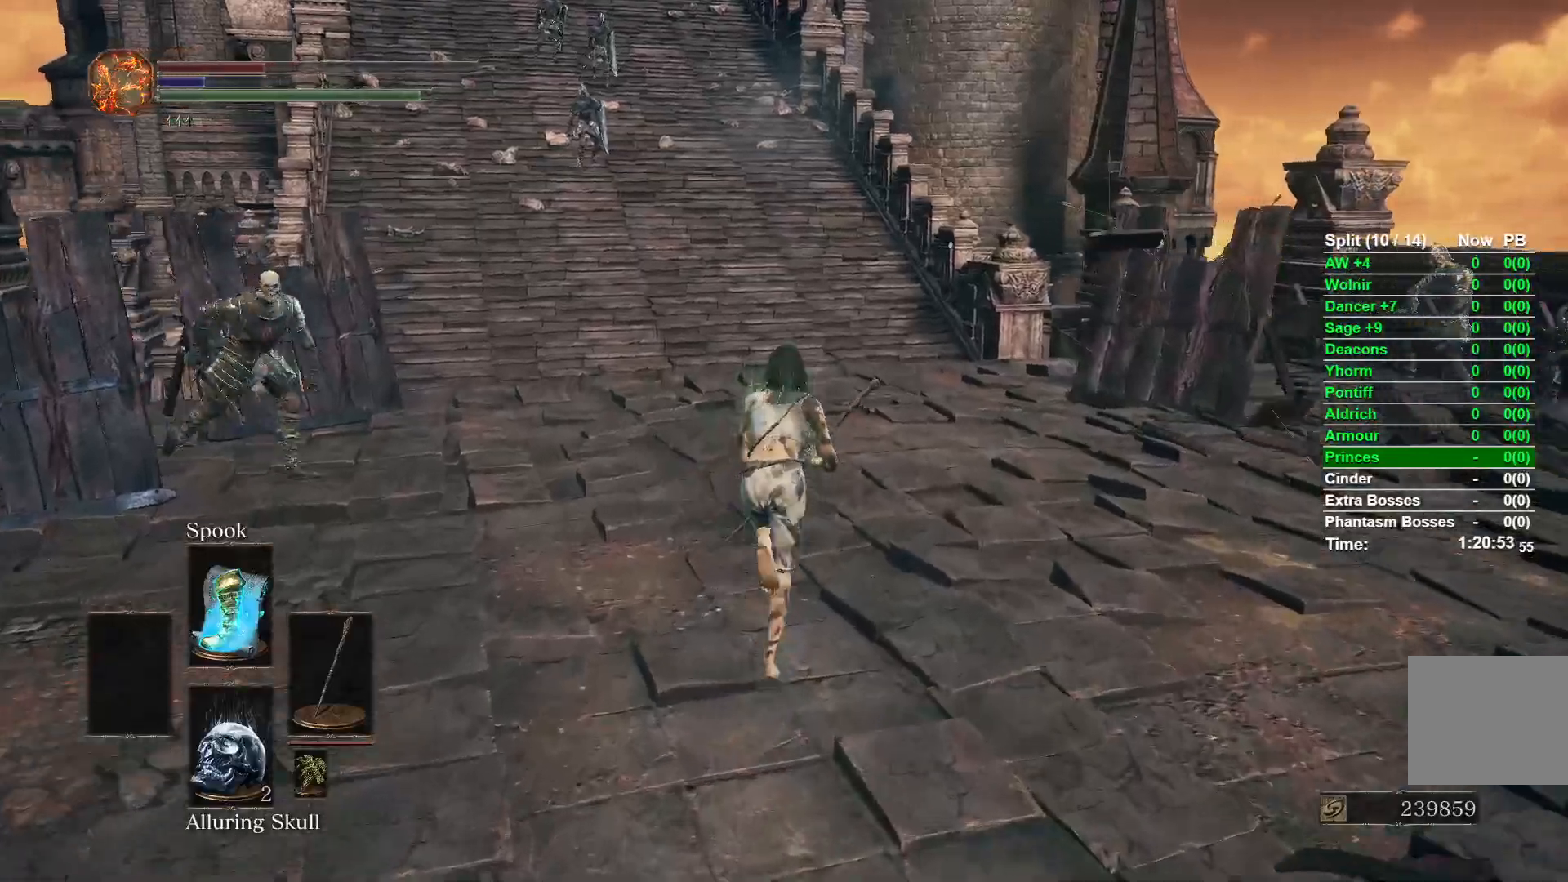
{"dt_ms": 500, "buttons": ["B"], "left_stick": "up", "right_stick": "center"}
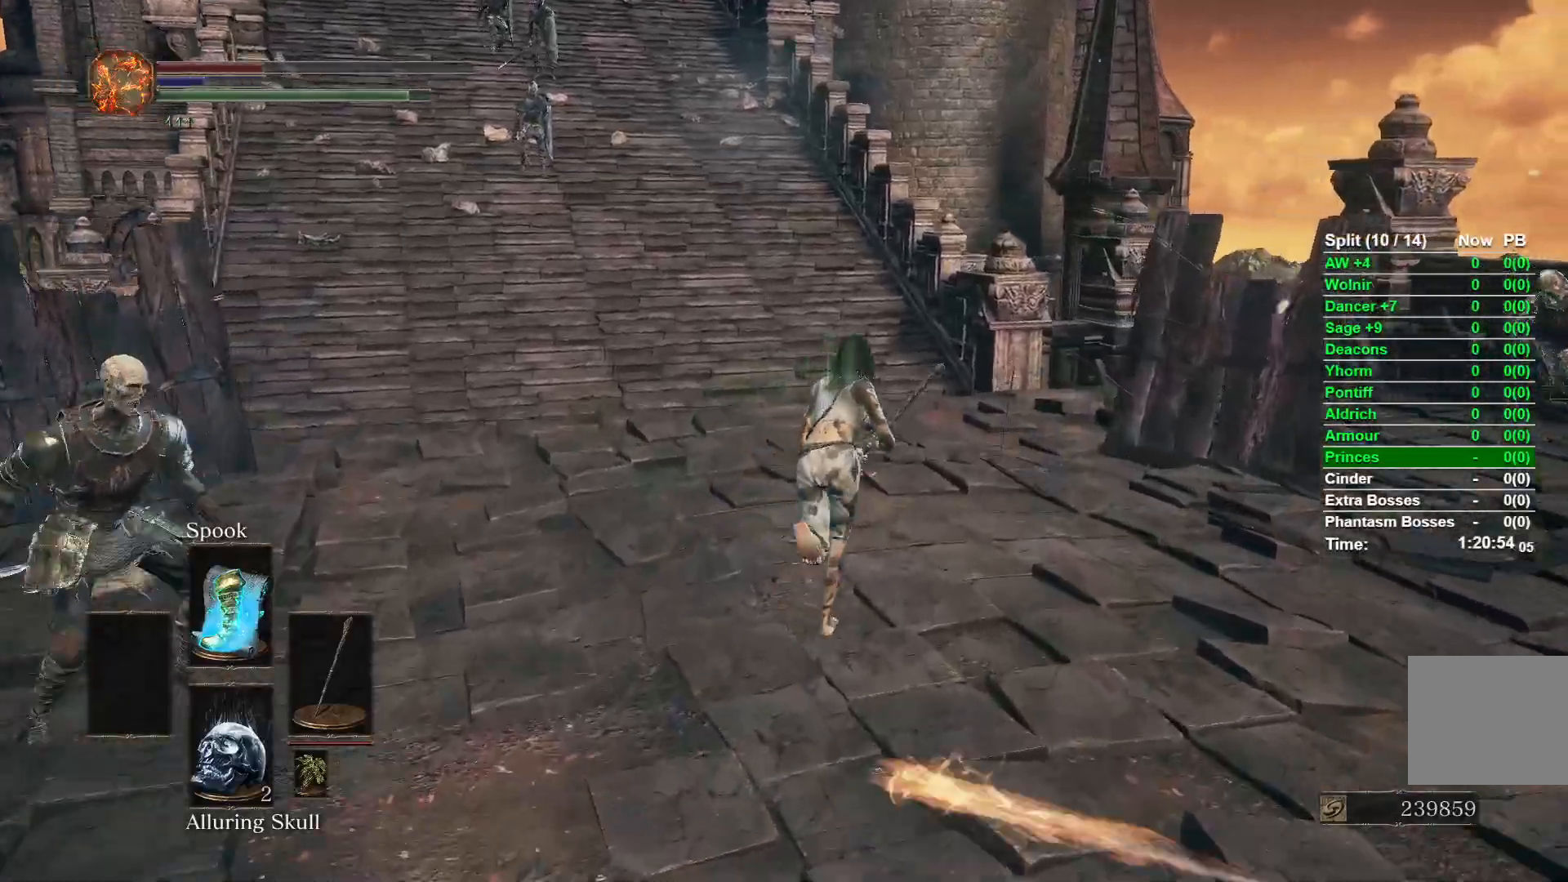
{"dt_ms": 500, "buttons": ["B"], "left_stick": "up", "right_stick": "center"}
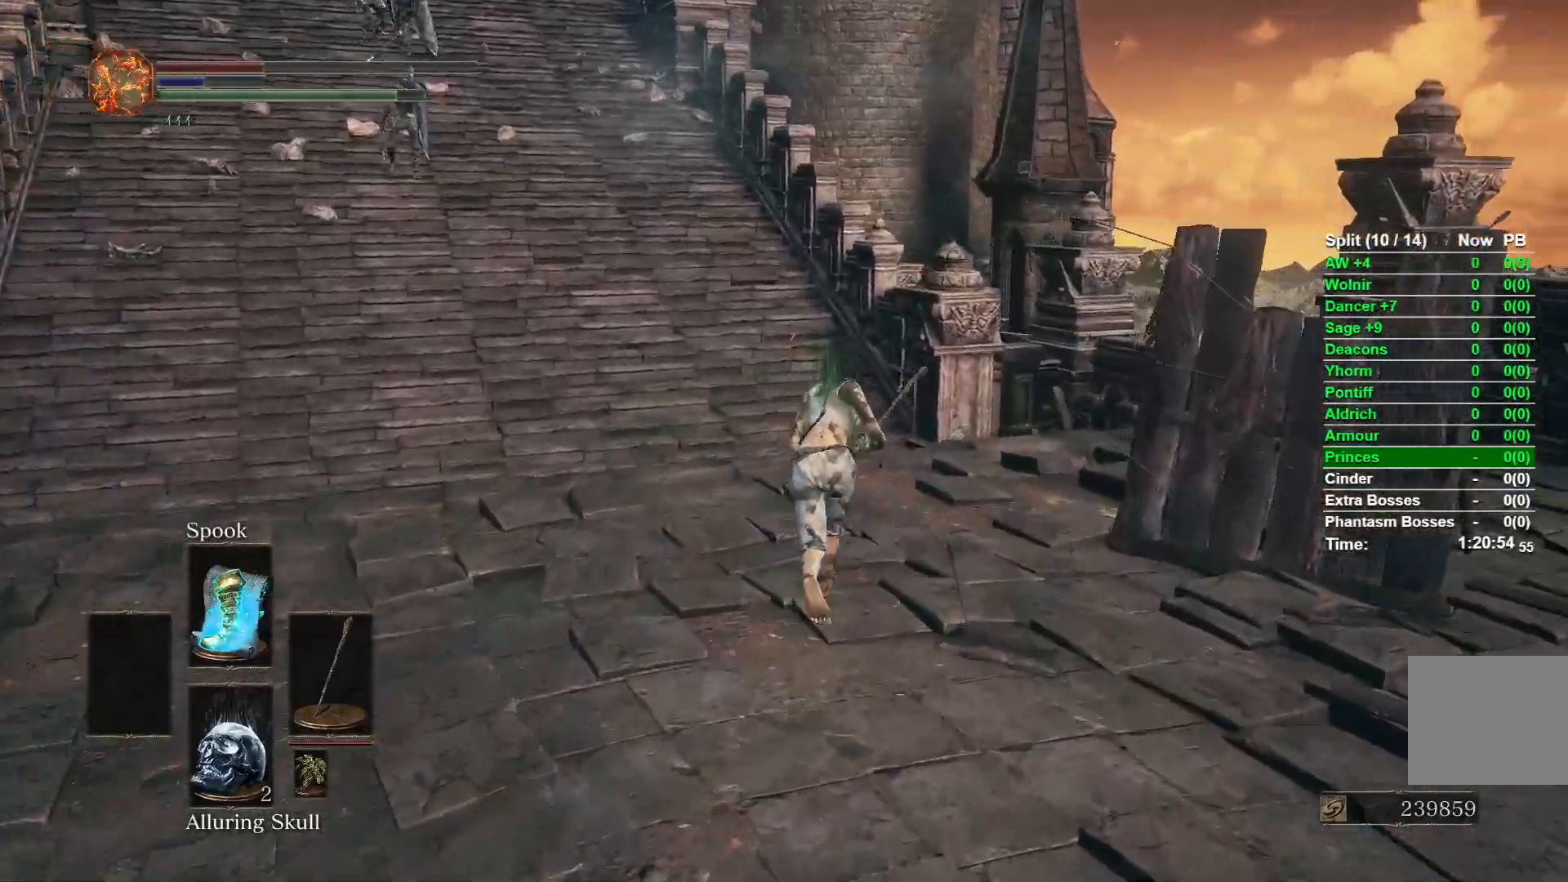
{"dt_ms": 500, "buttons": ["B"], "left_stick": "up", "right_stick": "center"}
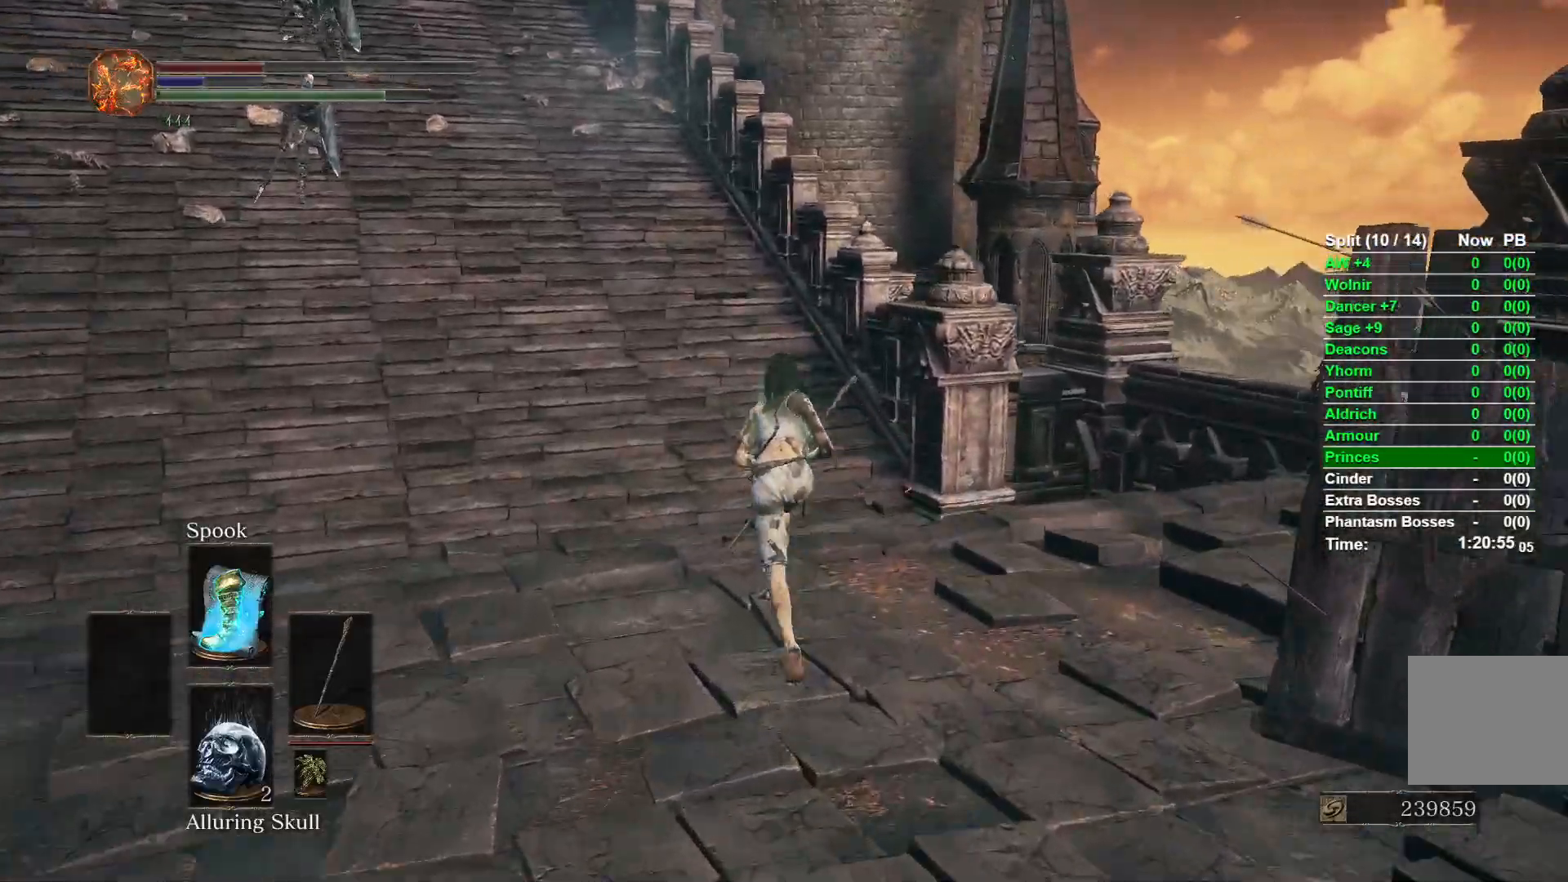
{"dt_ms": 500, "buttons": ["B"], "left_stick": "up", "right_stick": "center"}
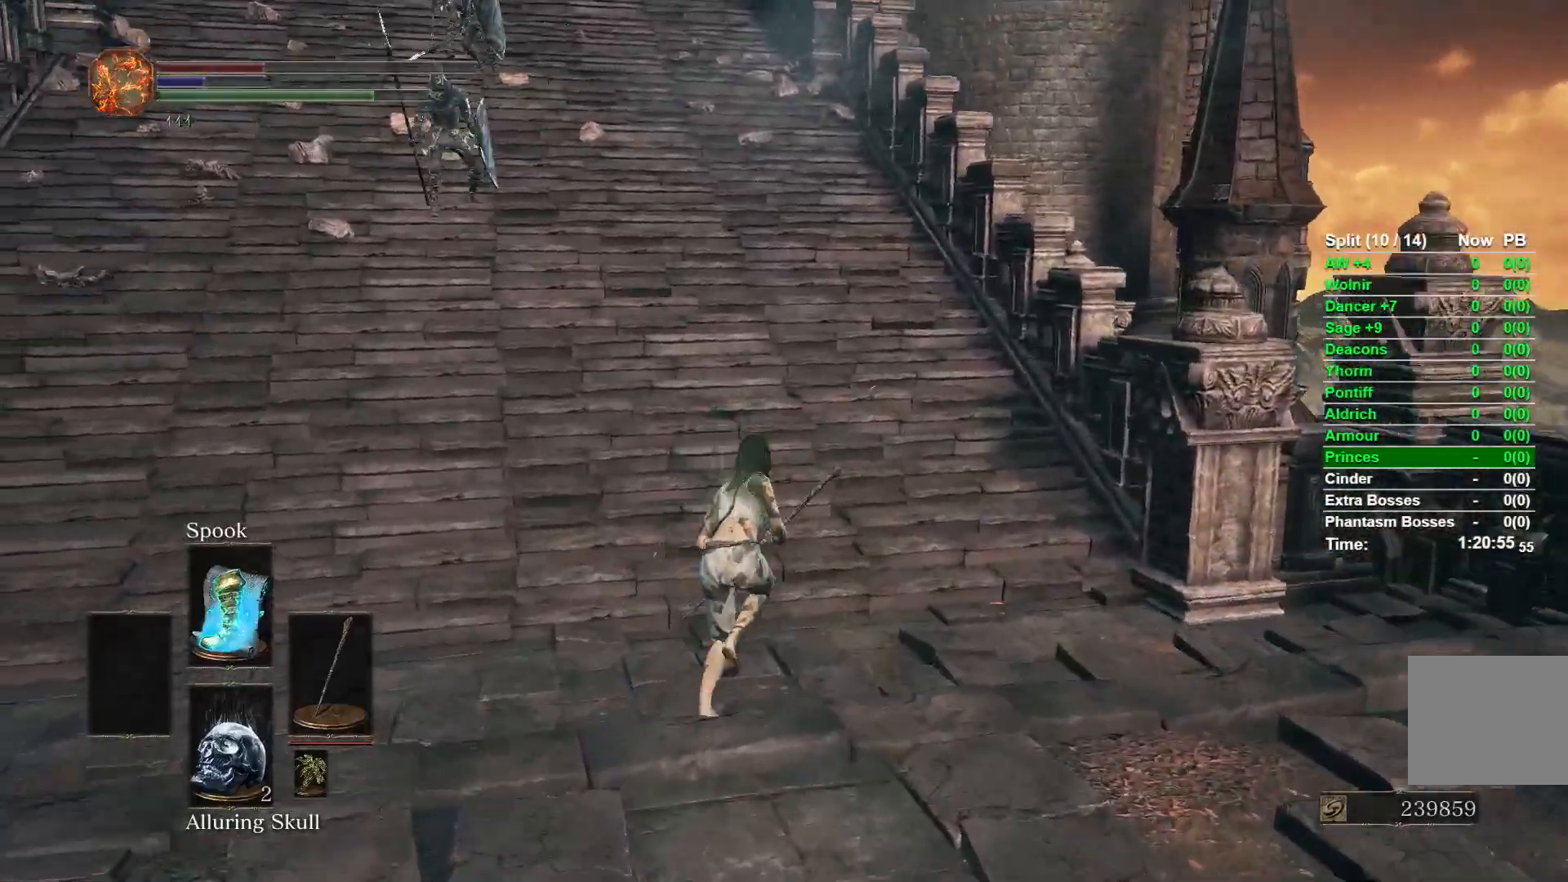
{"dt_ms": 500, "buttons": ["B"], "left_stick": "up", "right_stick": "up-left"}
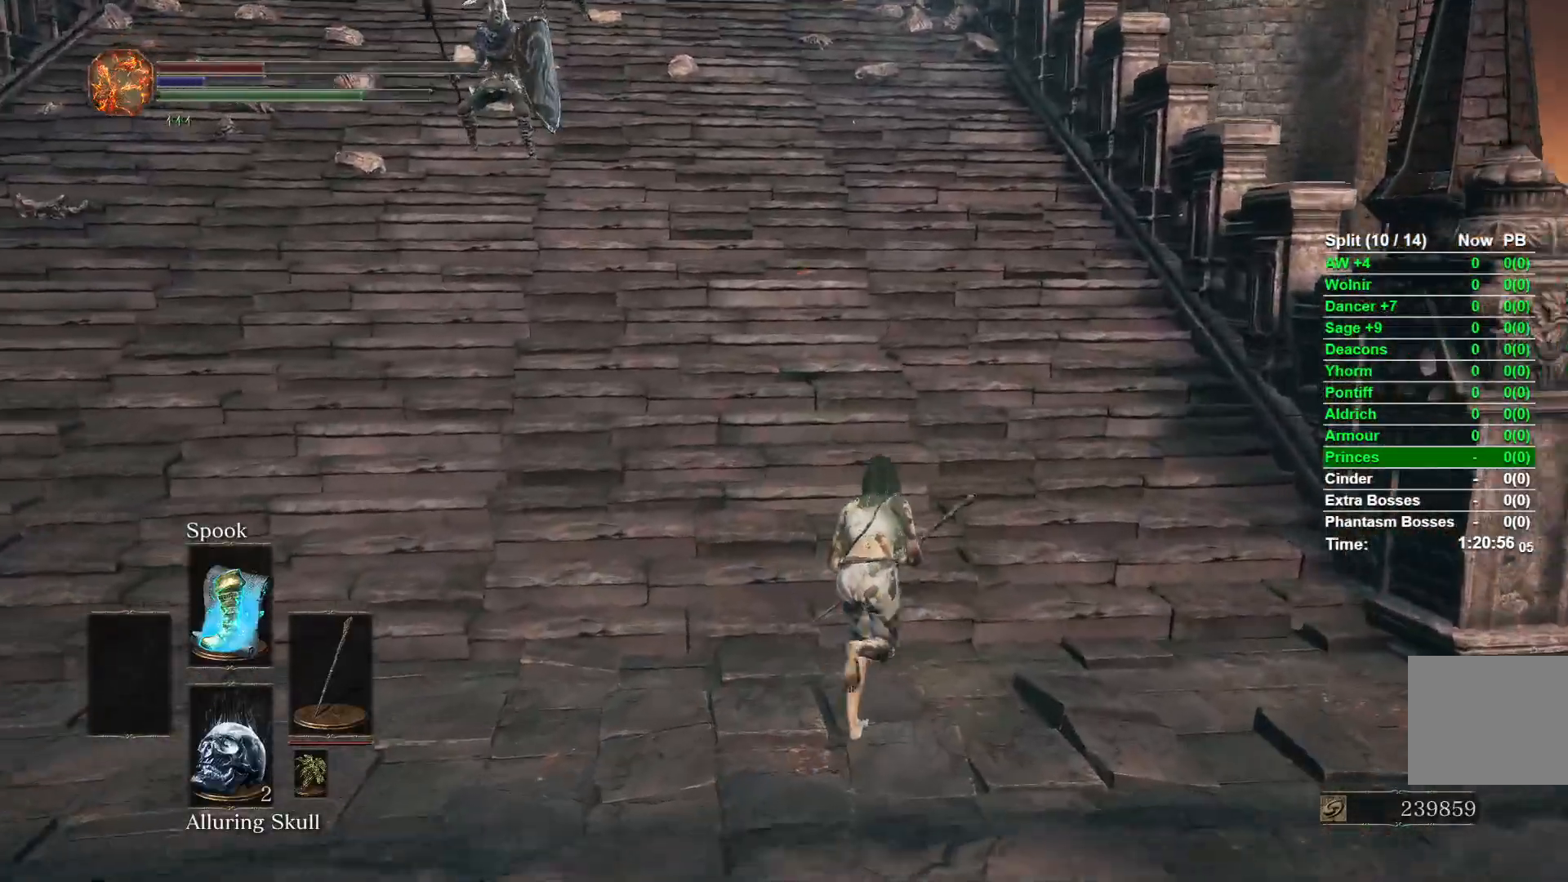
{"dt_ms": 500, "buttons": ["B"], "left_stick": "up", "right_stick": "left"}
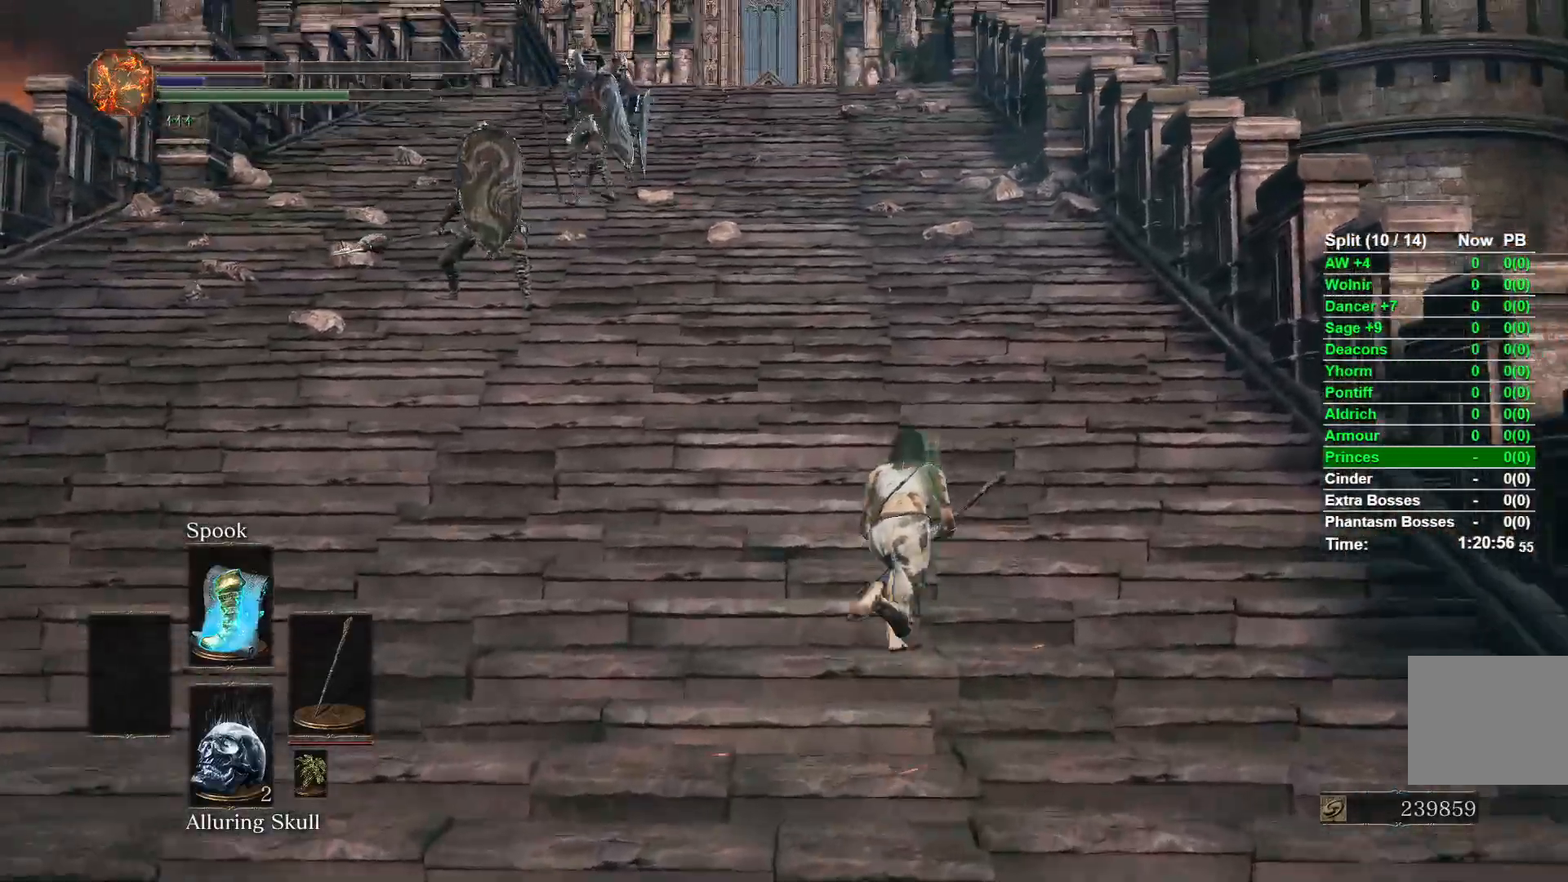
{"dt_ms": 500, "buttons": ["B"], "left_stick": "up", "right_stick": "center"}
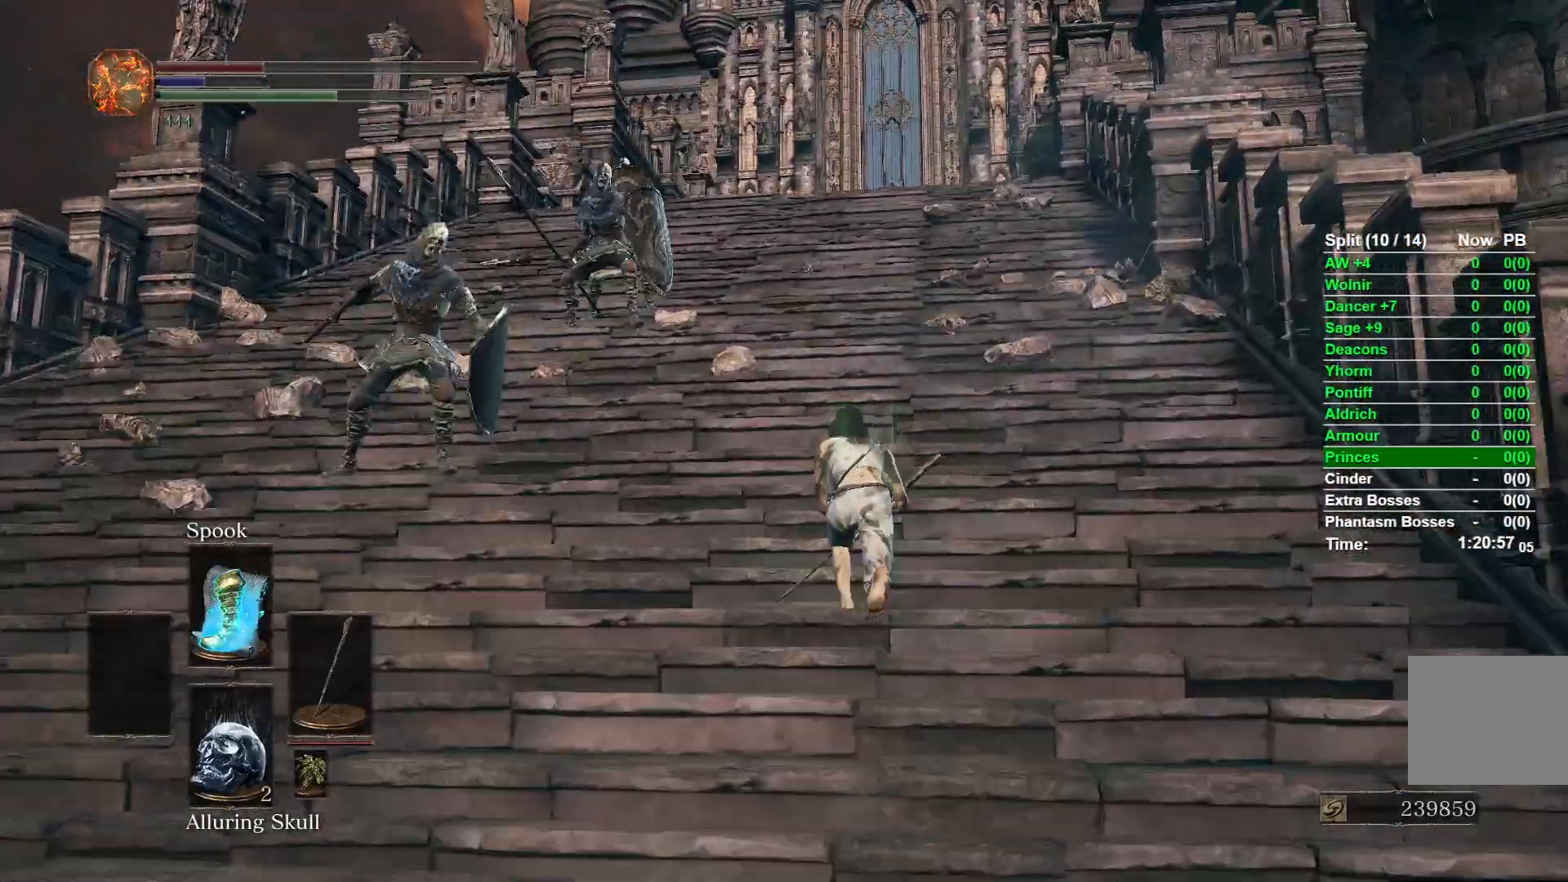
{"dt_ms": 500, "buttons": ["B"], "left_stick": "up", "right_stick": "center"}
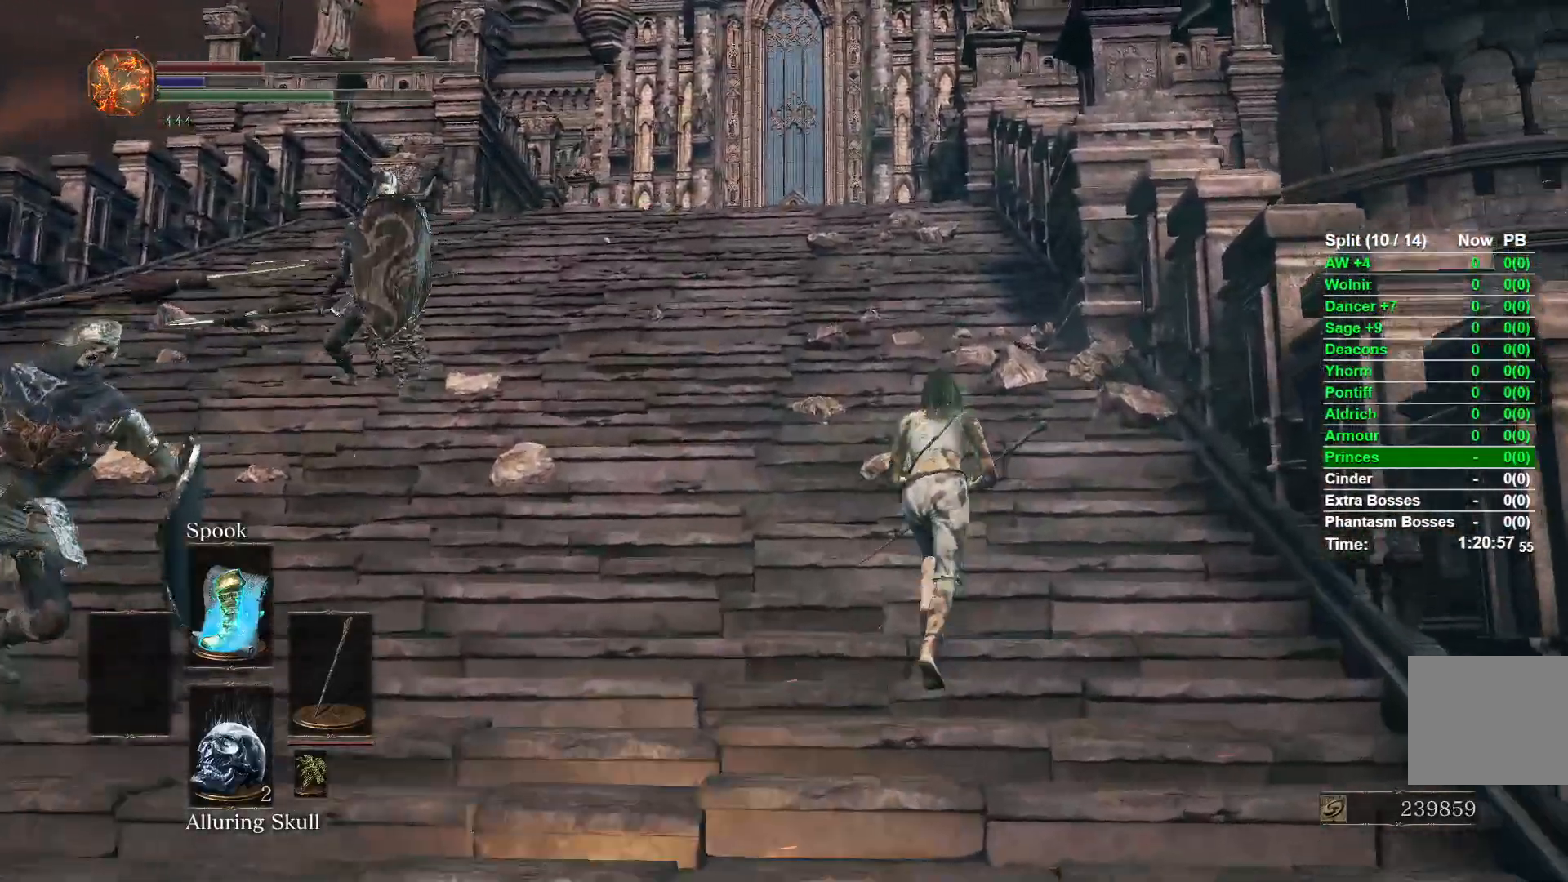
{"dt_ms": 500, "buttons": ["B"], "left_stick": "up", "right_stick": "center"}
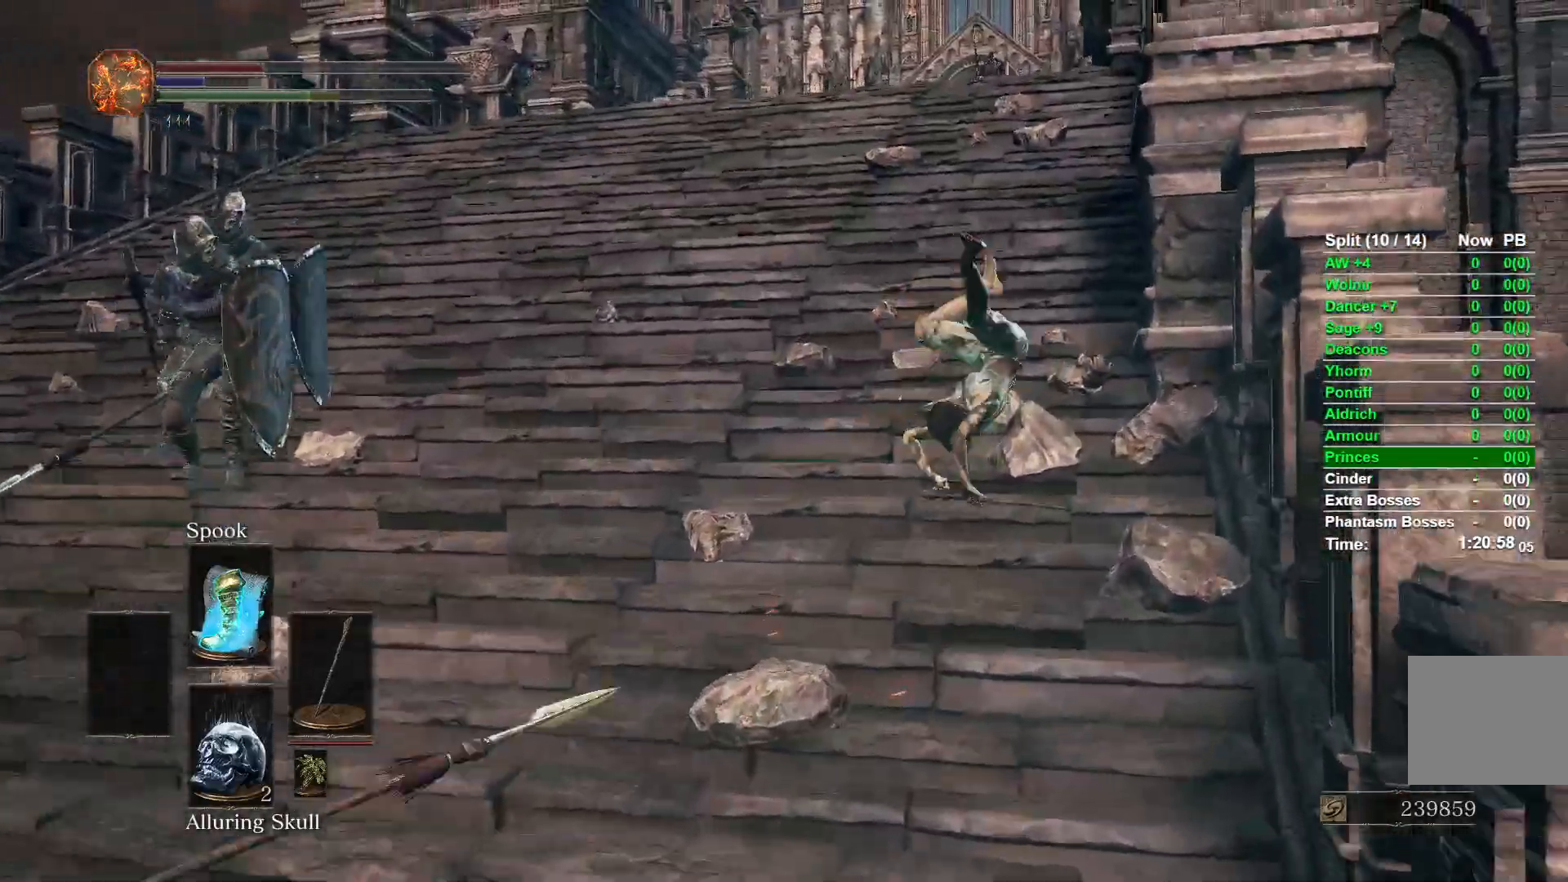
{"dt_ms": 500, "buttons": ["B"], "left_stick": "up", "right_stick": "center"}
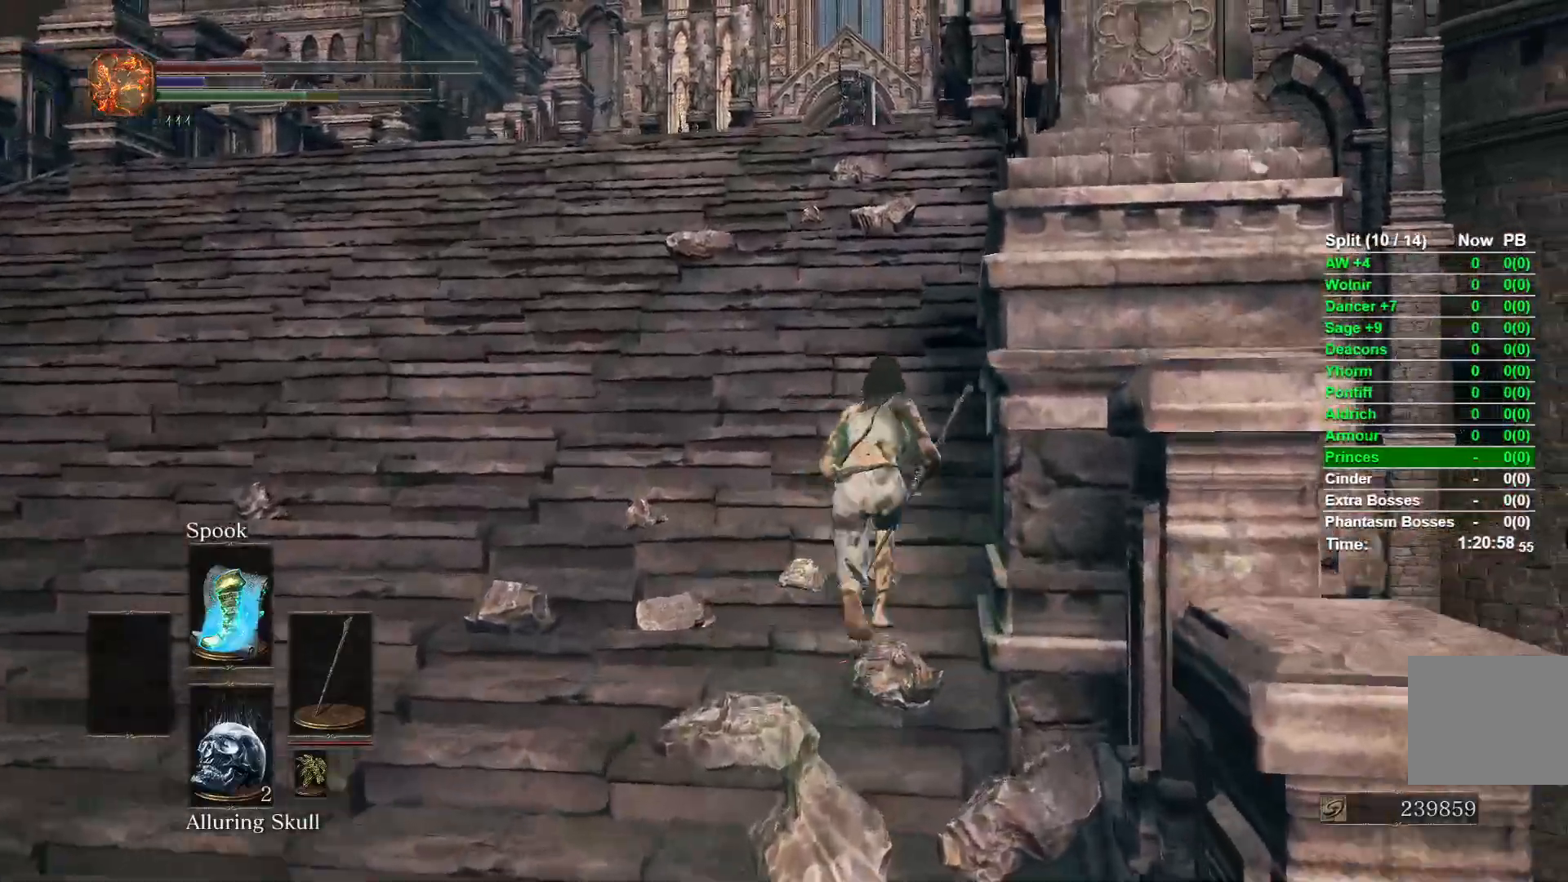
{"dt_ms": 500, "buttons": [], "left_stick": "up", "right_stick": "center"}
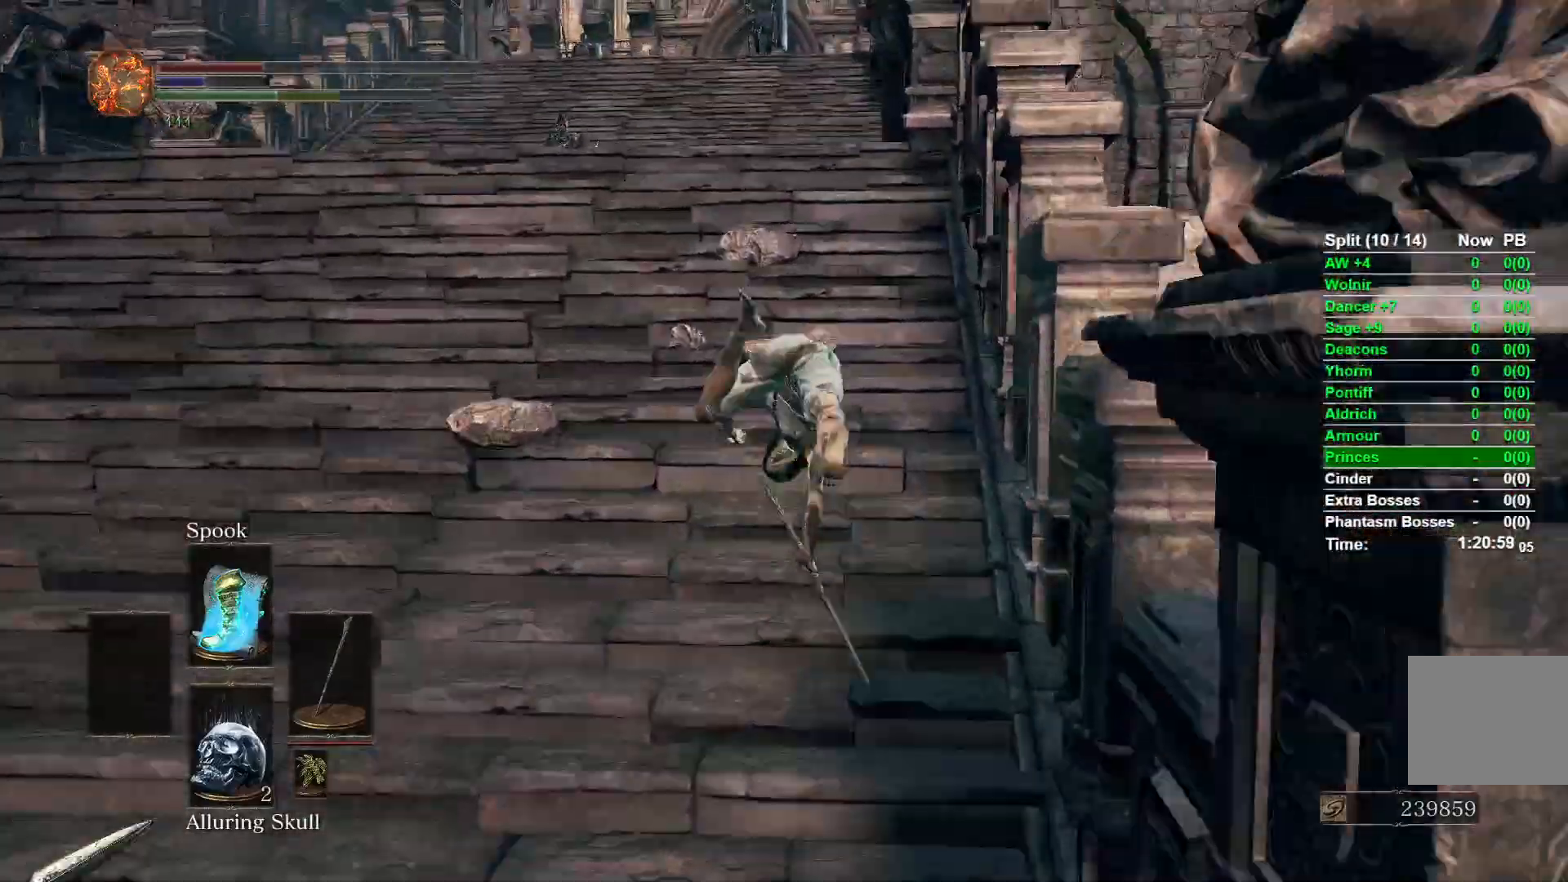
{"dt_ms": 500, "buttons": ["B"], "left_stick": "up", "right_stick": "up"}
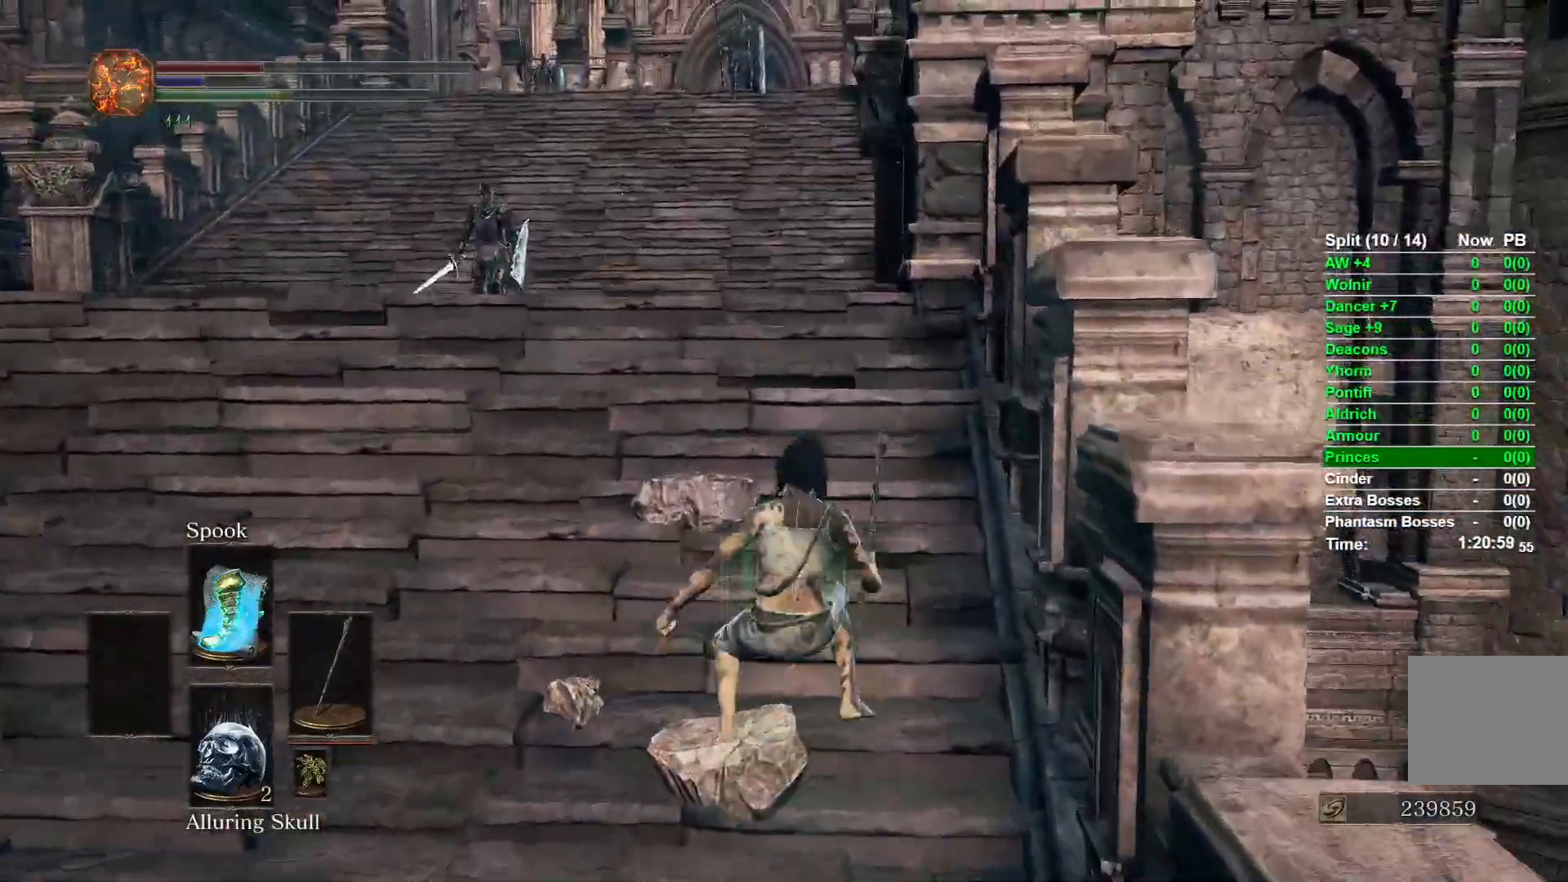
{"dt_ms": 500, "buttons": [], "left_stick": "up", "right_stick": "center"}